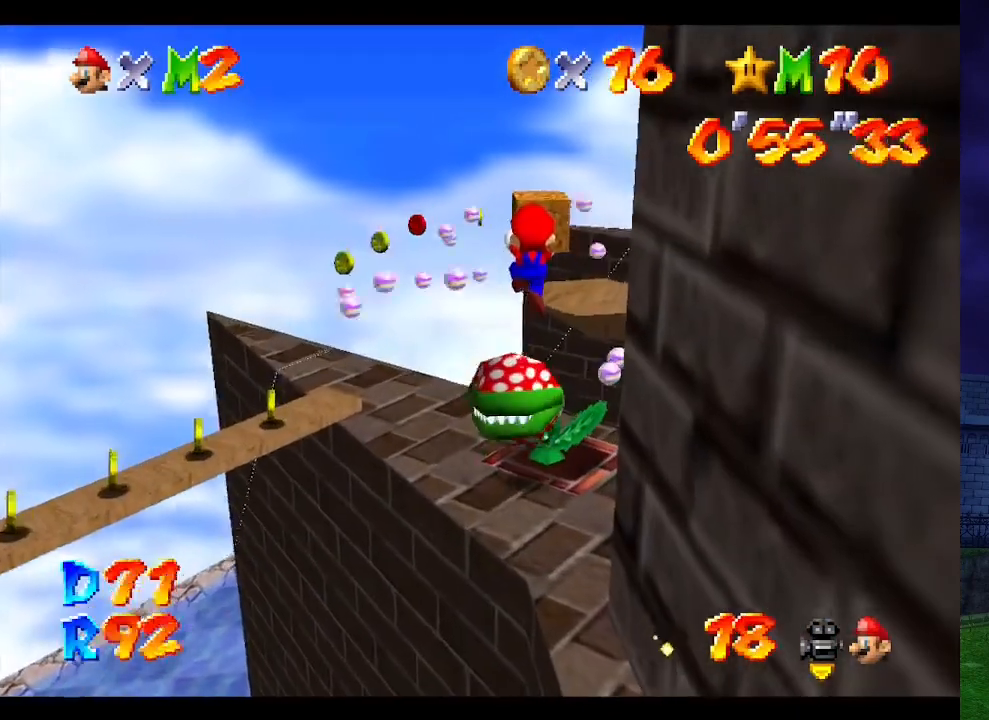
Gameplay with a controller (Nintendo layout); each line is a JSON object with the inputs held at the frame after it. "events" lists button and stick changes between this image and that frame as [ms after this image, input, new state], when the widget could be followed in between. Not read: L3 R3.
{"buttons": ["C_LEFT"], "left_stick": "center", "events": [[33, "left_stick", "right"], [233, "left_stick", "center"], [300, "C_LEFT", "down"], [433, "C_LEFT", "up"], [500, "C_LEFT", "down"]]}
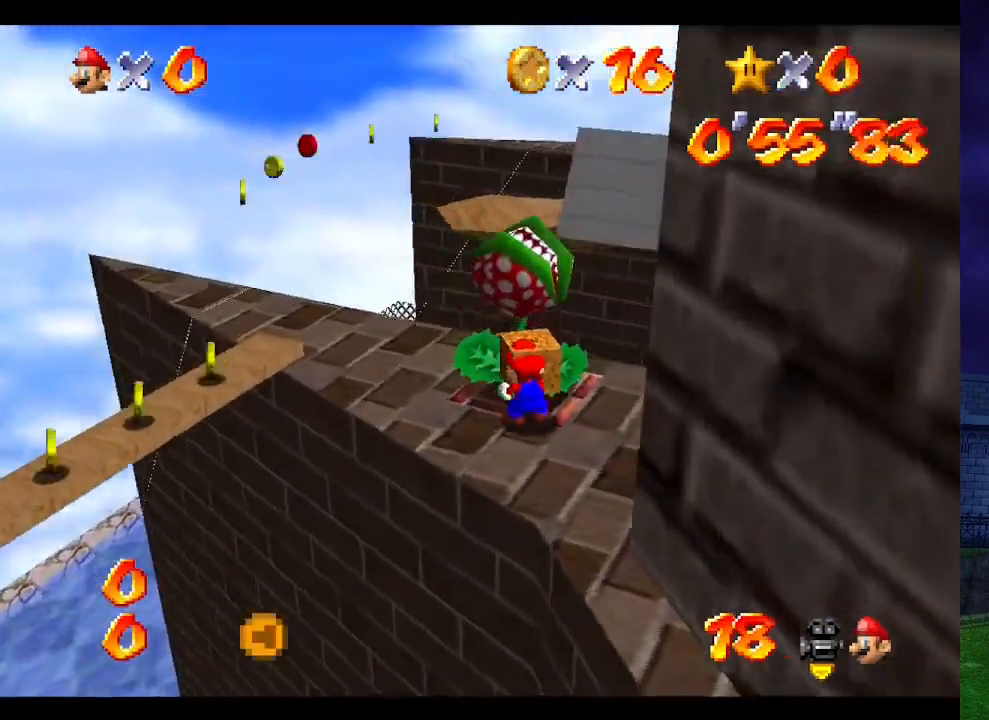
{"buttons": [], "left_stick": "center", "events": [[100, "C_LEFT", "up"], [333, "left_stick", "left"], [467, "left_stick", "center"]]}
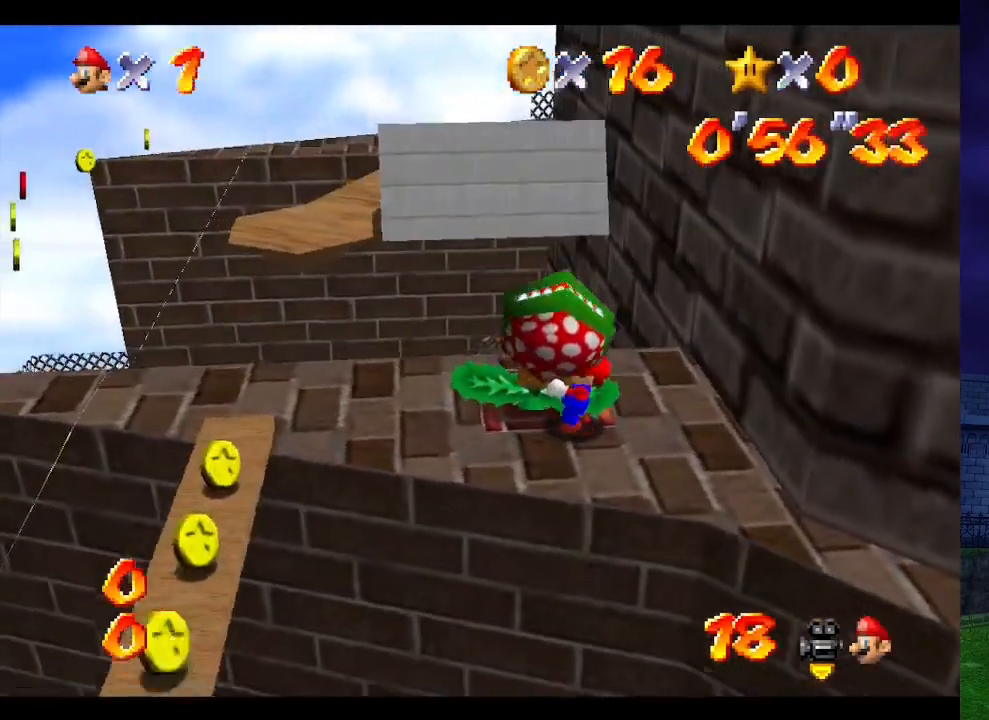
{"buttons": [], "left_stick": "center", "events": []}
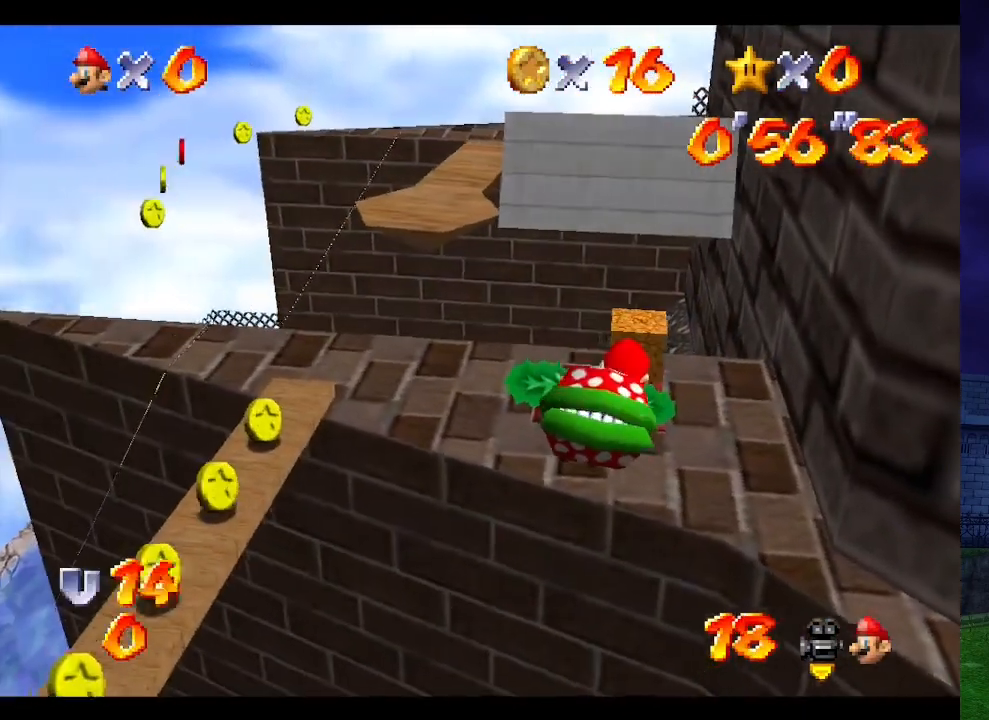
{"buttons": [], "left_stick": "center", "events": []}
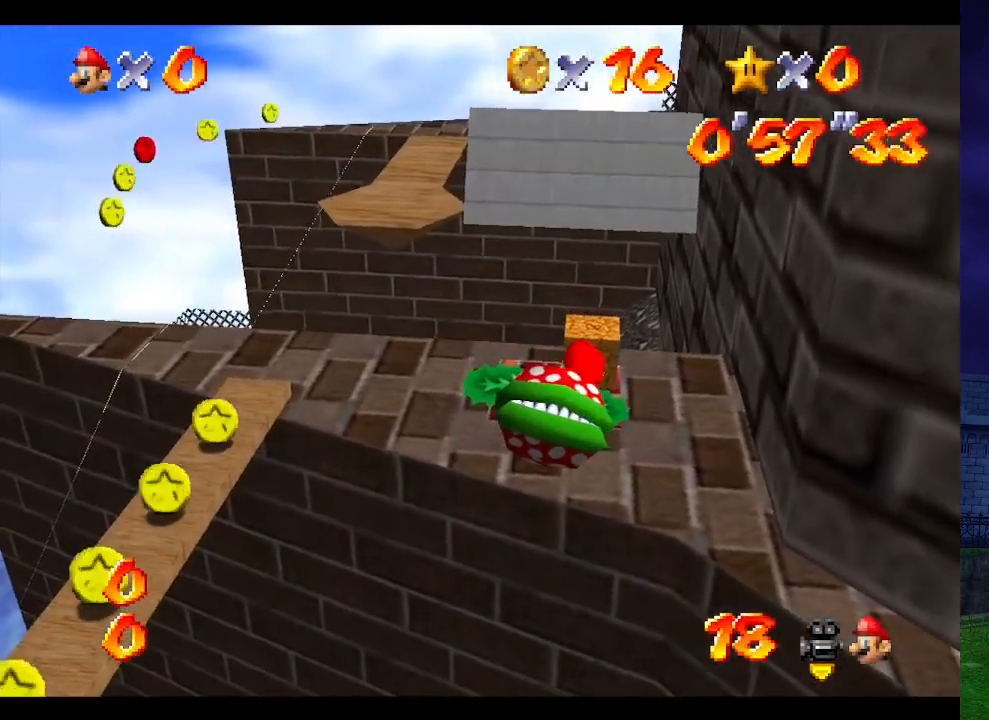
{"buttons": [], "left_stick": "center", "events": []}
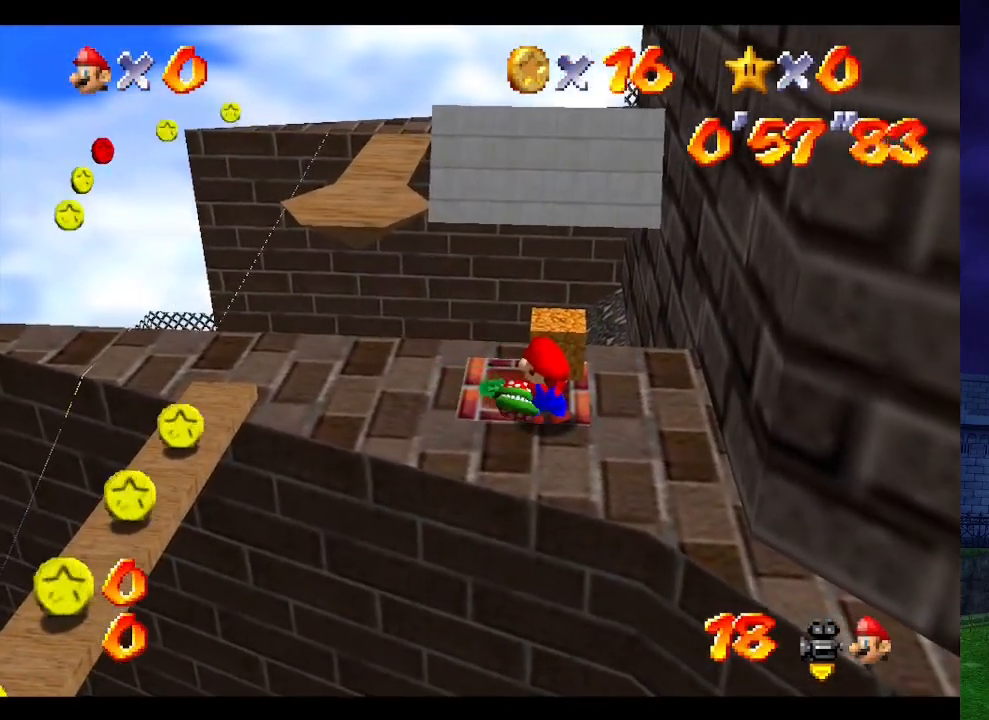
{"buttons": [], "left_stick": "center", "events": []}
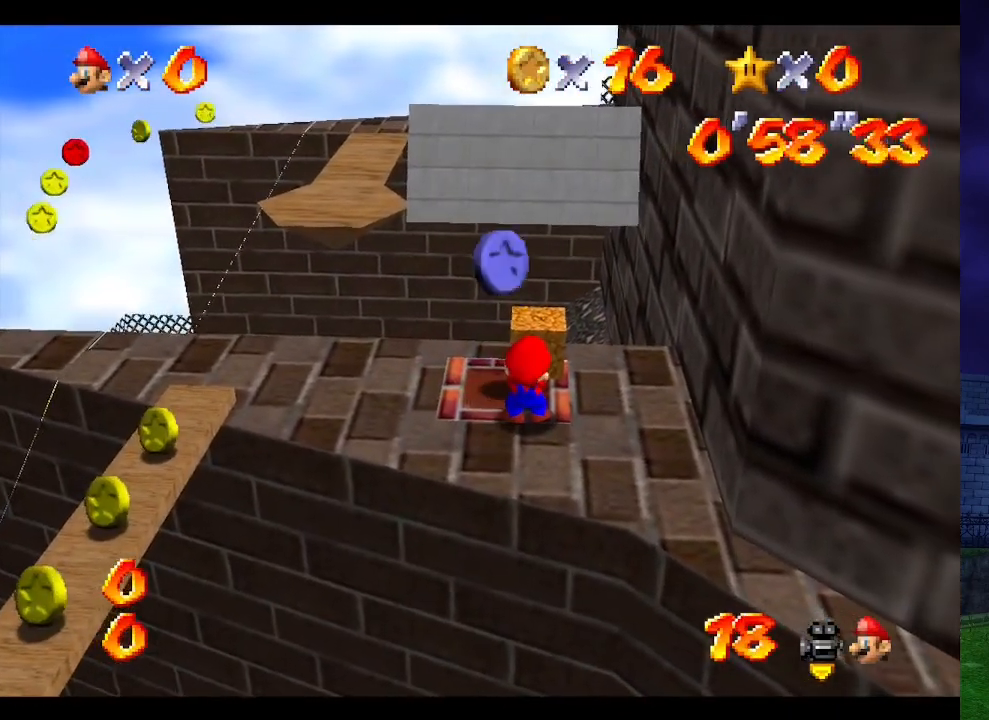
{"buttons": [], "left_stick": "up", "events": [[300, "left_stick", "up"]]}
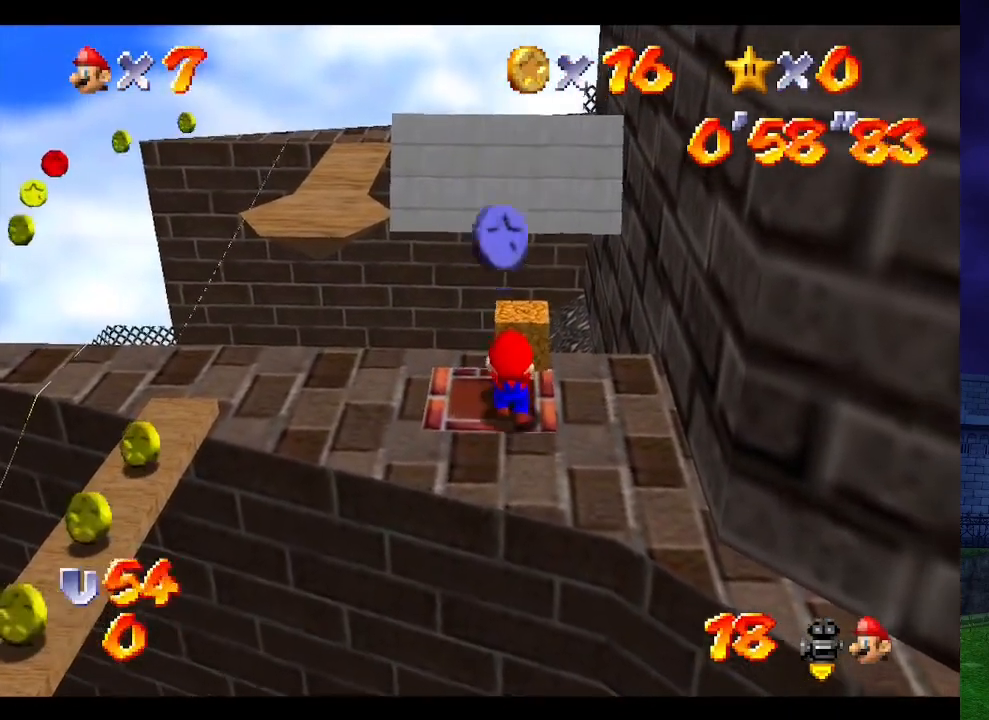
{"buttons": [], "left_stick": "left", "events": [[33, "left_stick", "center"], [167, "left_stick", "left"]]}
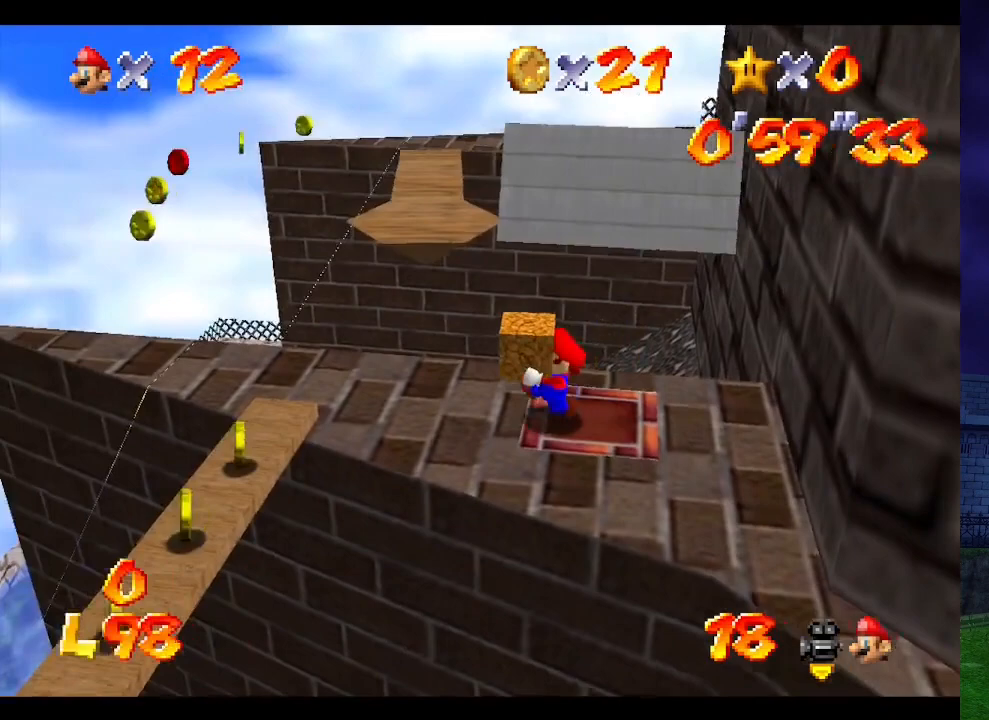
{"buttons": [], "left_stick": "left", "events": []}
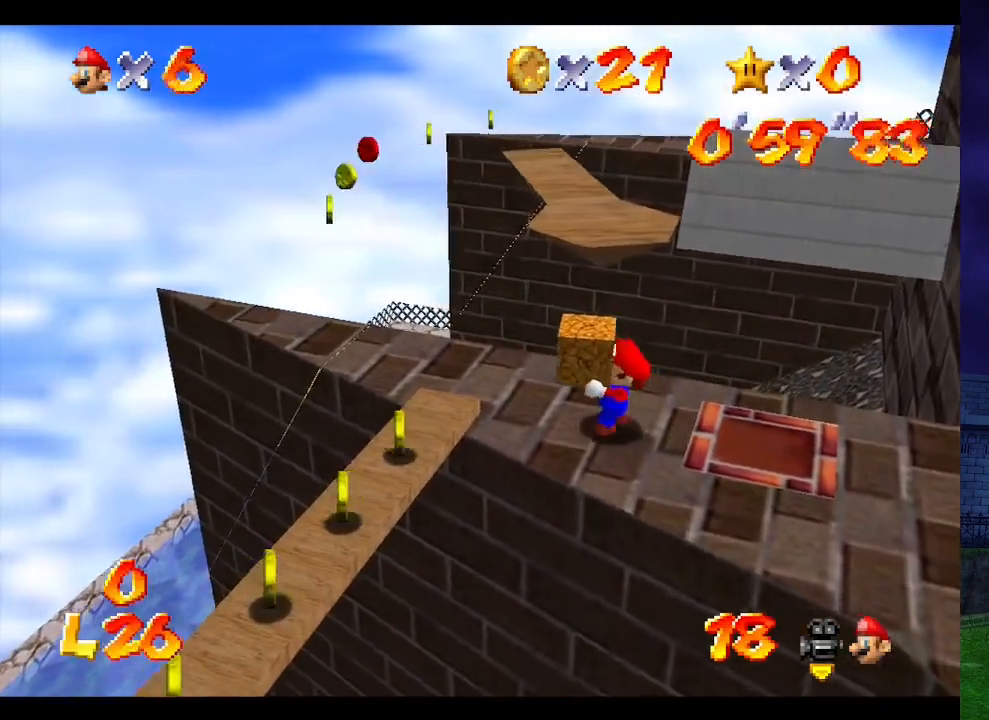
{"buttons": [], "left_stick": "left", "events": []}
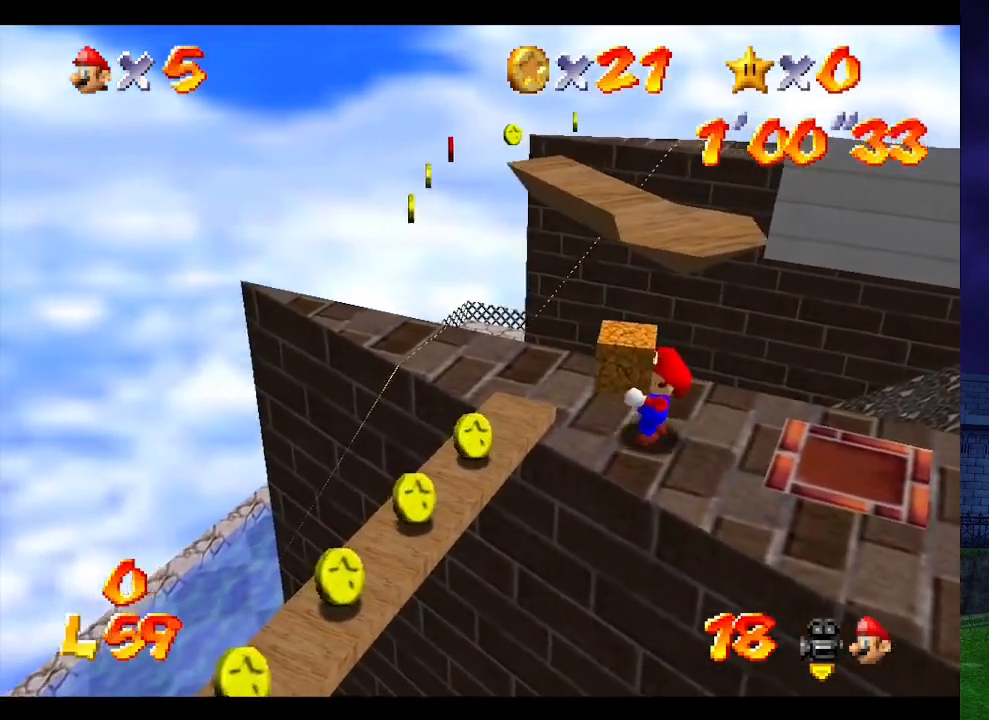
{"buttons": [], "left_stick": "center", "events": [[100, "left_stick", "center"]]}
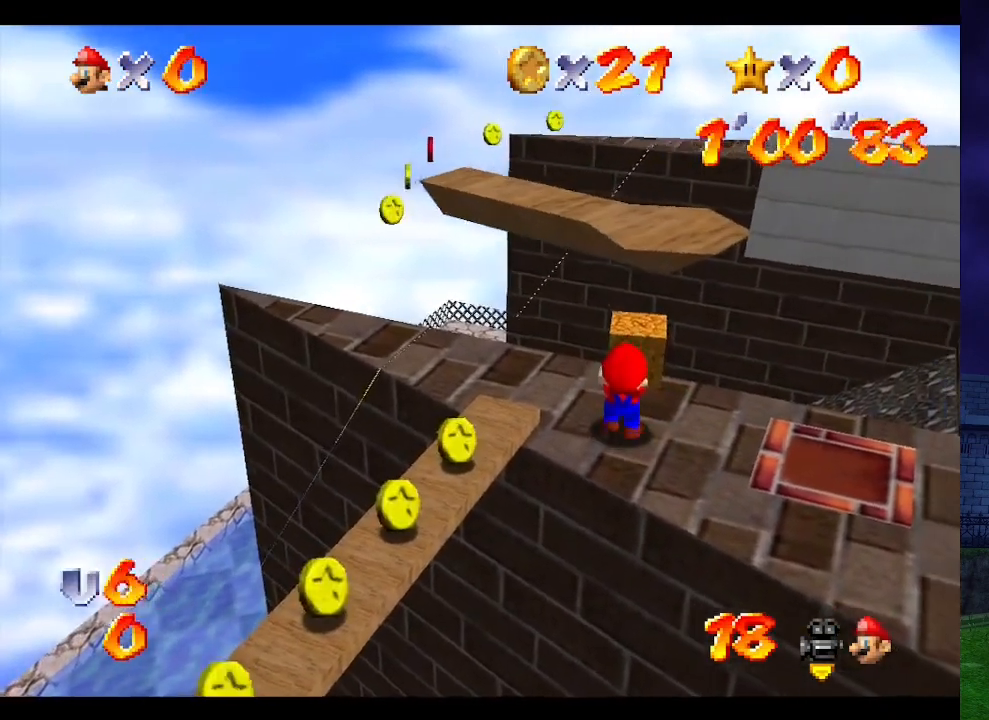
{"buttons": [], "left_stick": "center", "events": []}
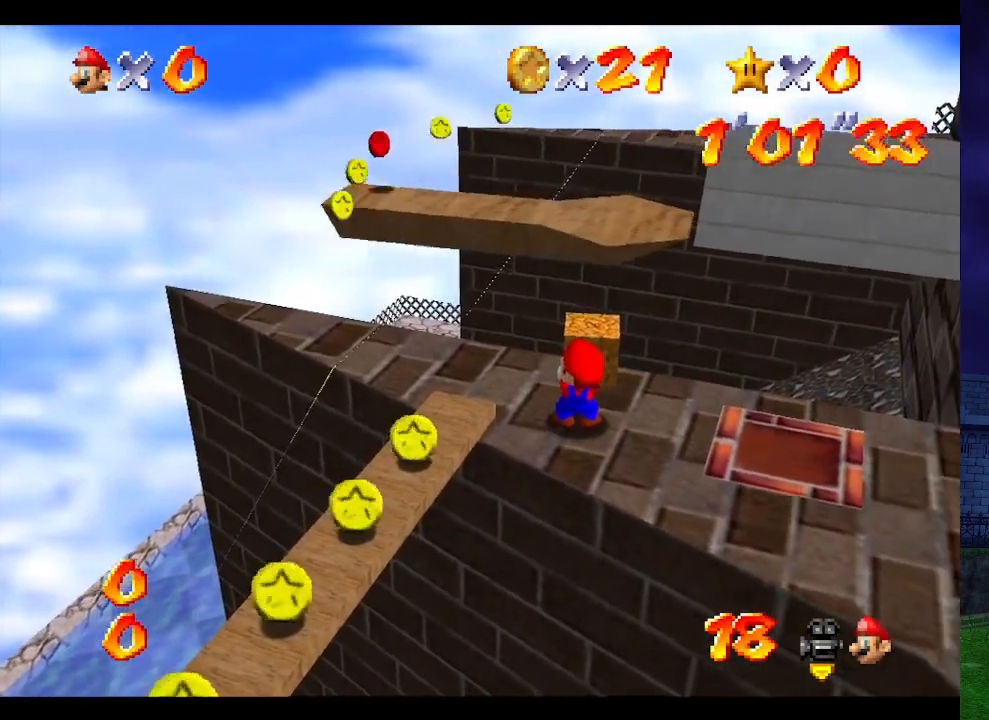
{"buttons": [], "left_stick": "center", "events": []}
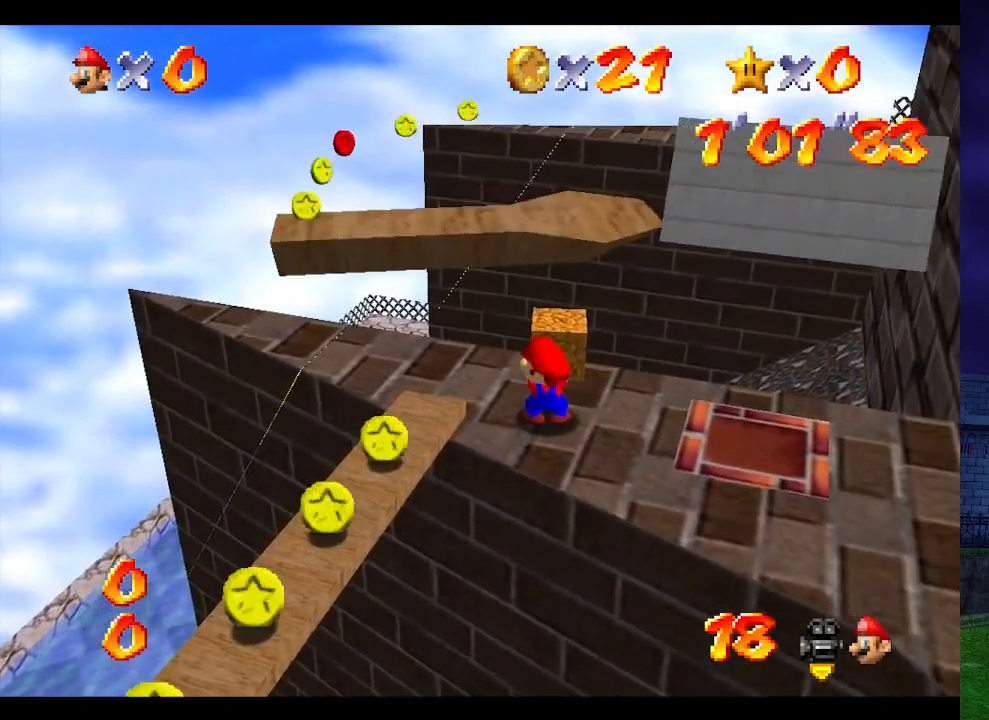
{"buttons": [], "left_stick": "center", "events": []}
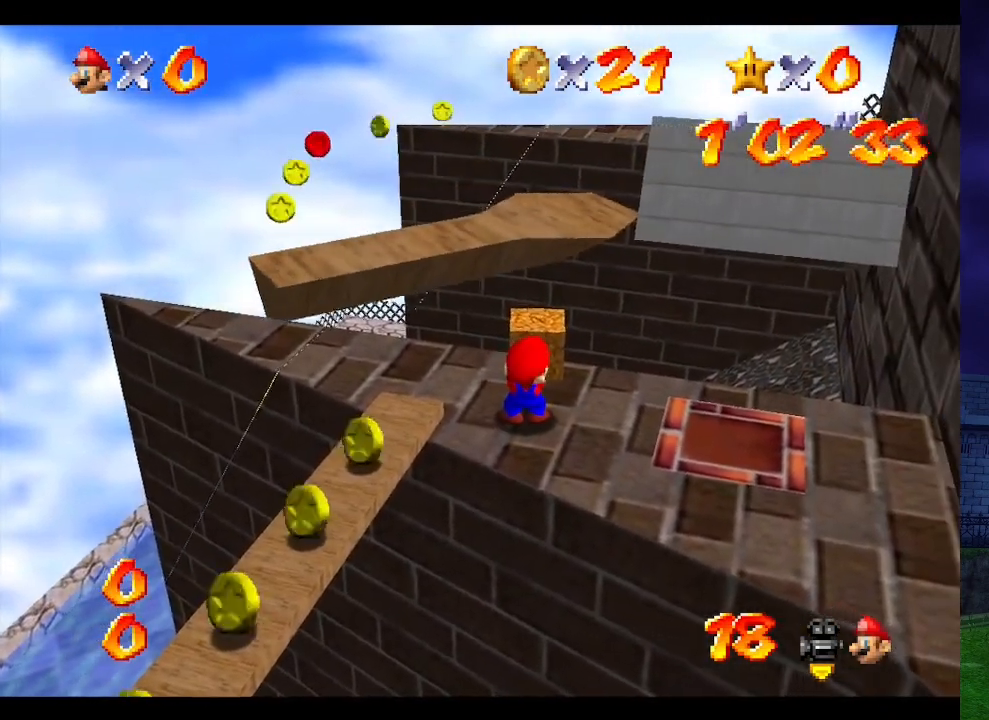
{"buttons": [], "left_stick": "center", "events": []}
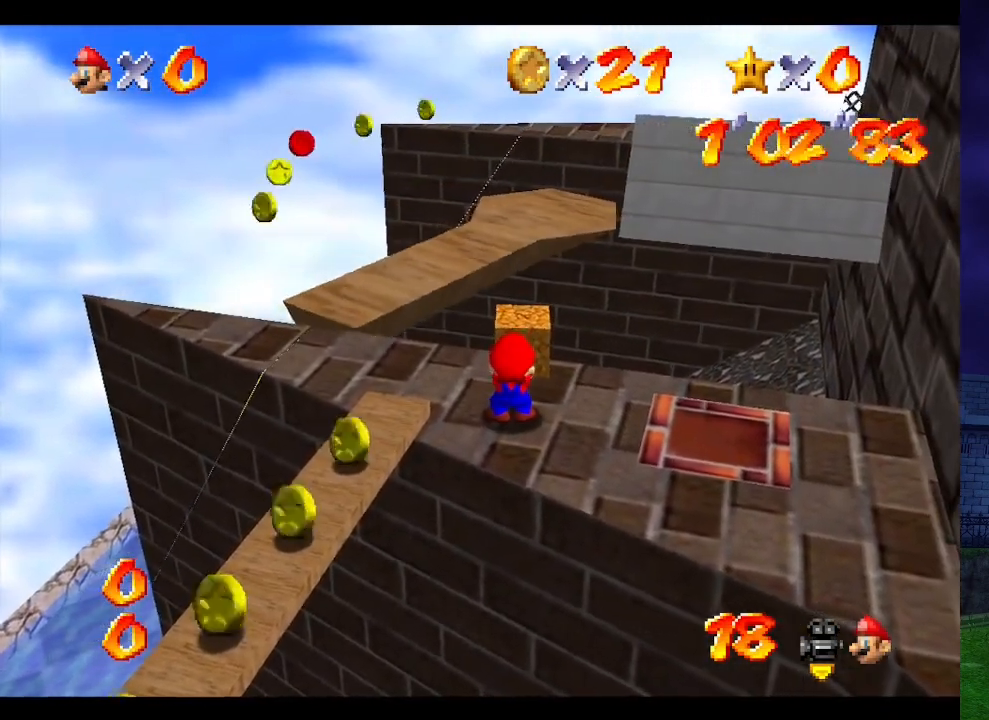
{"buttons": [], "left_stick": "up", "events": [[200, "left_stick", "up"]]}
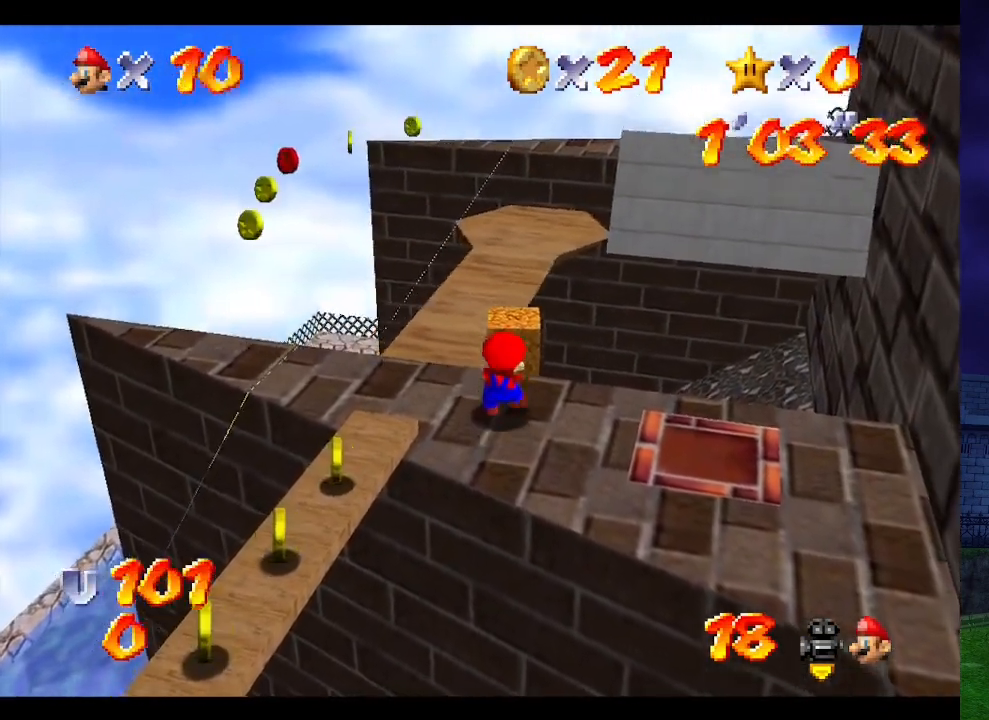
{"buttons": [], "left_stick": "left", "events": [[100, "A", "down"], [200, "A", "up"], [267, "left_stick", "center"], [400, "left_stick", "left"]]}
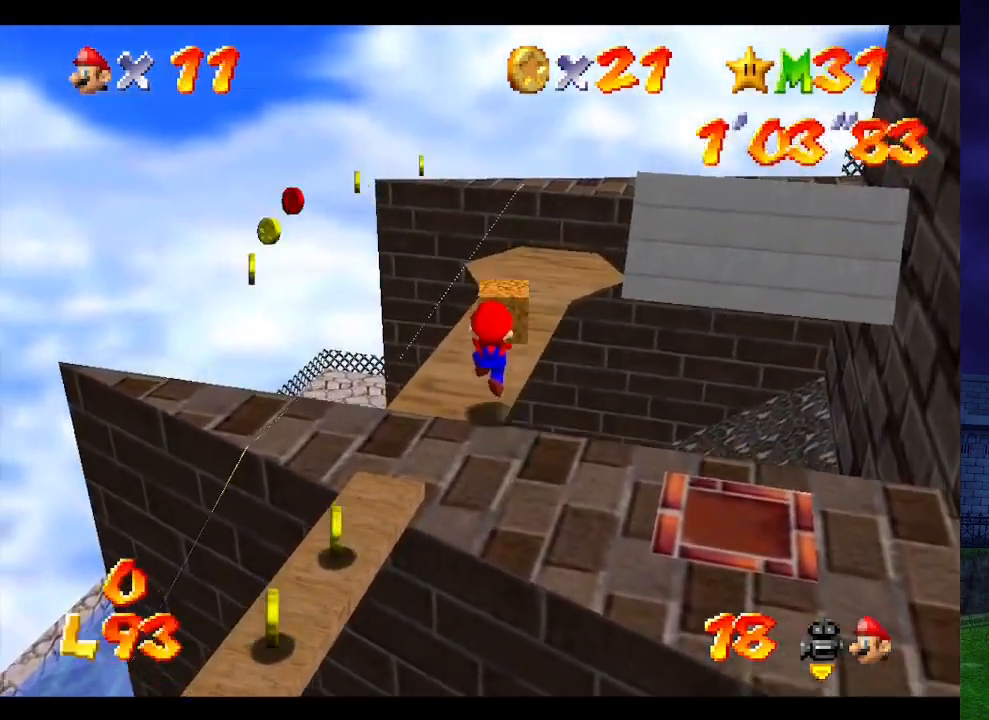
{"buttons": [], "left_stick": "center", "events": [[67, "left_stick", "center"]]}
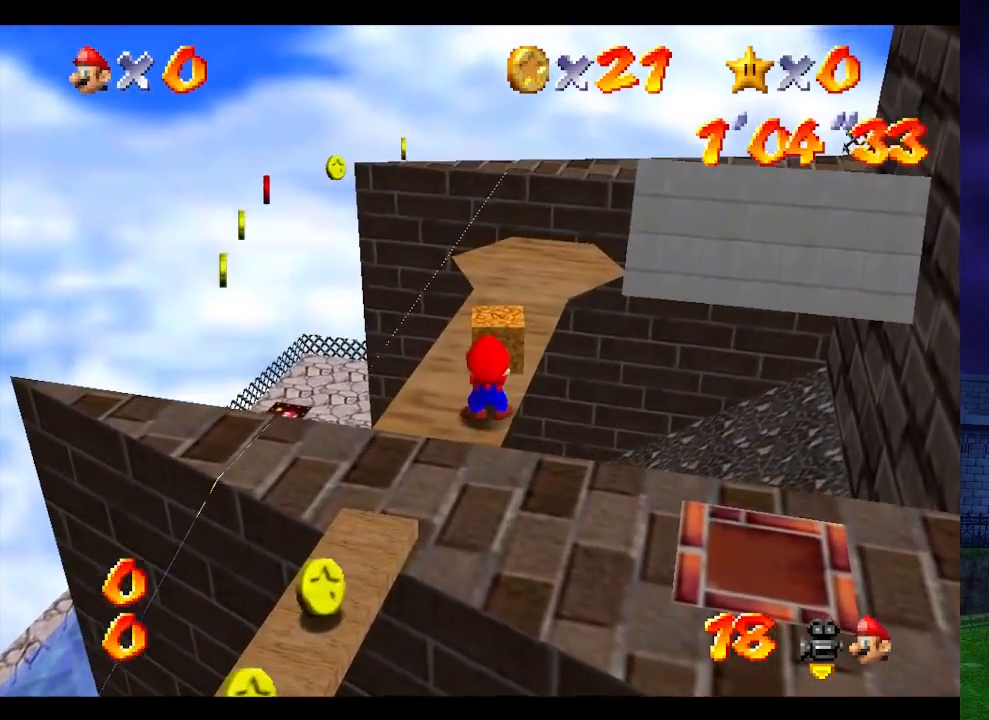
{"buttons": [], "left_stick": "up", "events": [[167, "left_stick", "up"]]}
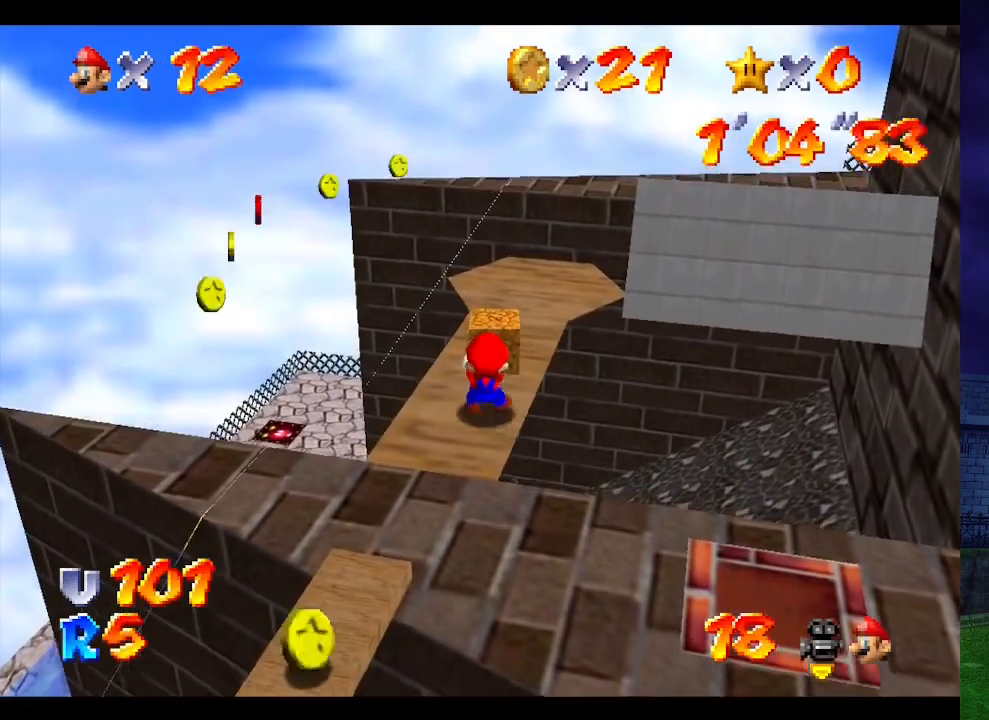
{"buttons": [], "left_stick": "right", "events": [[67, "A", "down"], [233, "left_stick", "up-right"], [300, "A", "up"], [433, "left_stick", "right"]]}
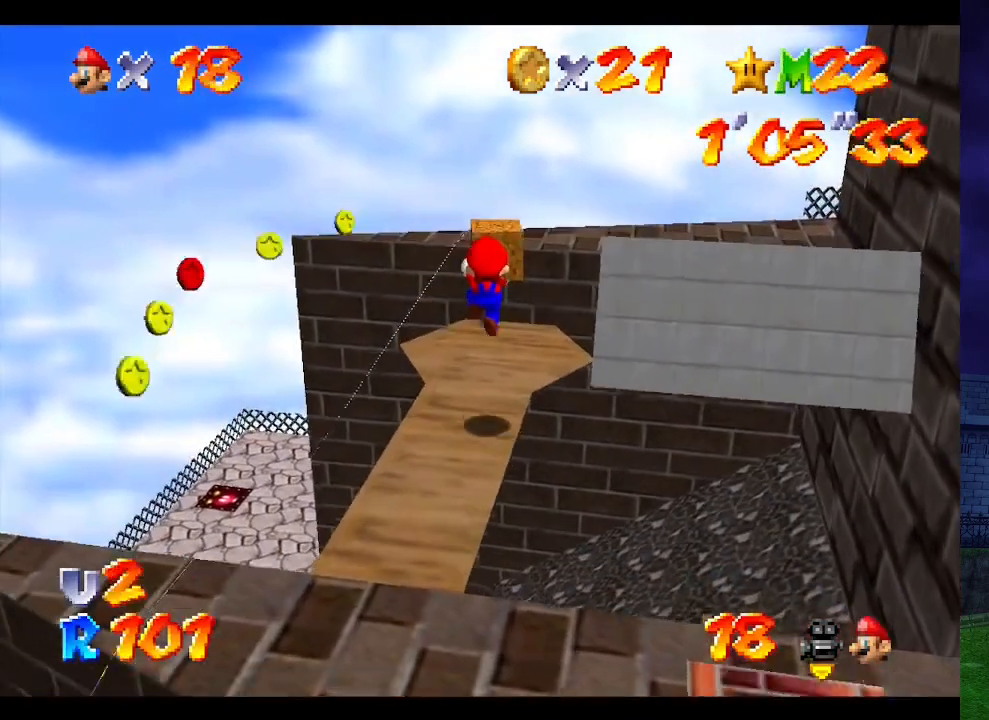
{"buttons": [], "left_stick": "center", "events": [[67, "left_stick", "up"], [167, "left_stick", "center"], [300, "C_LEFT", "down"], [400, "C_LEFT", "up"]]}
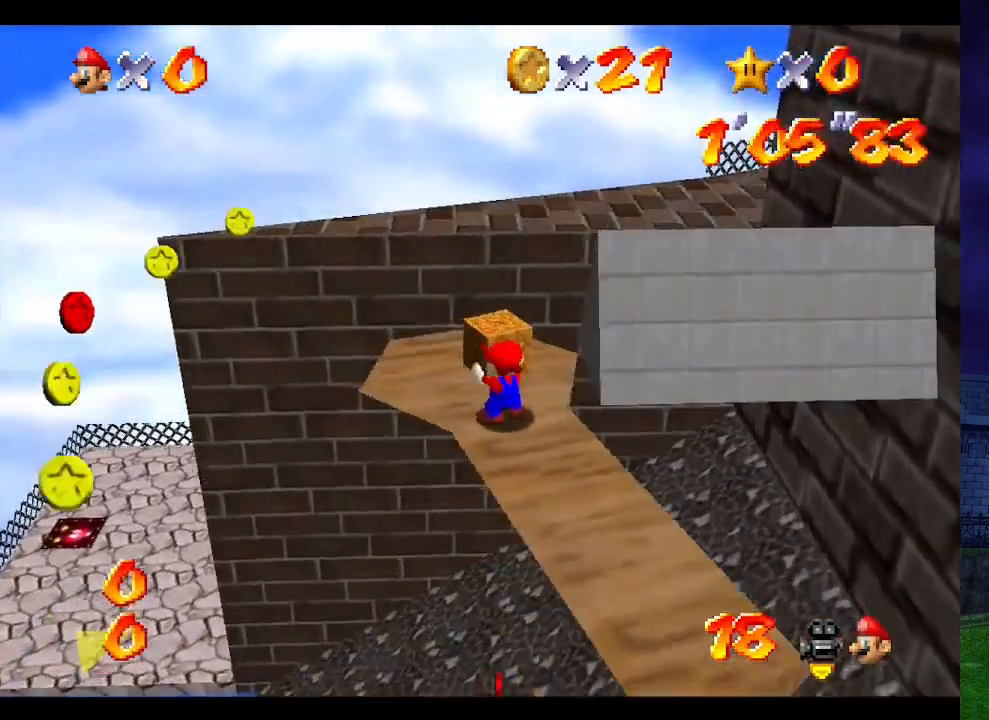
{"buttons": [], "left_stick": "center", "events": [[100, "left_stick", "up-left"], [300, "left_stick", "center"]]}
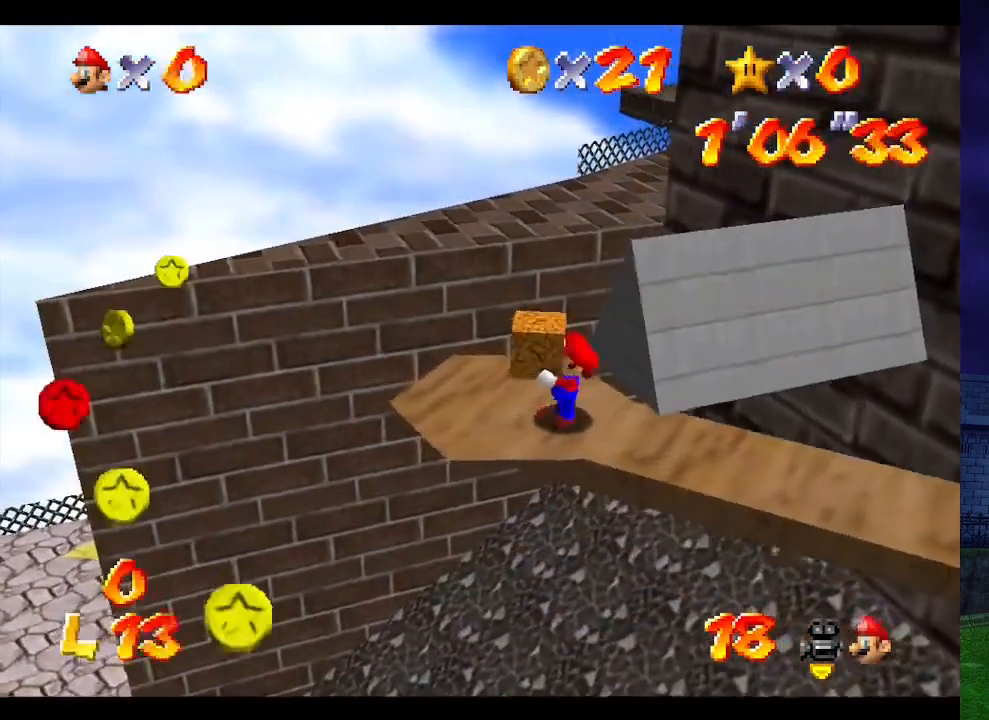
{"buttons": [], "left_stick": "center", "events": [[33, "left_stick", "left"], [167, "left_stick", "center"]]}
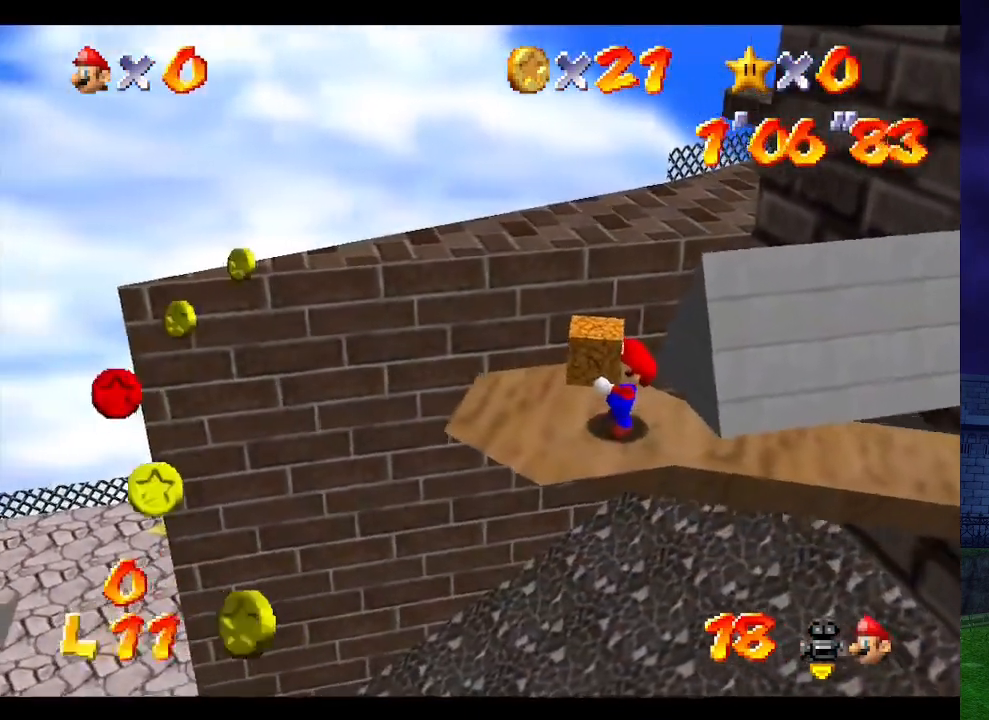
{"buttons": [], "left_stick": "left", "events": [[167, "left_stick", "left"], [267, "left_stick", "center"], [433, "left_stick", "left"]]}
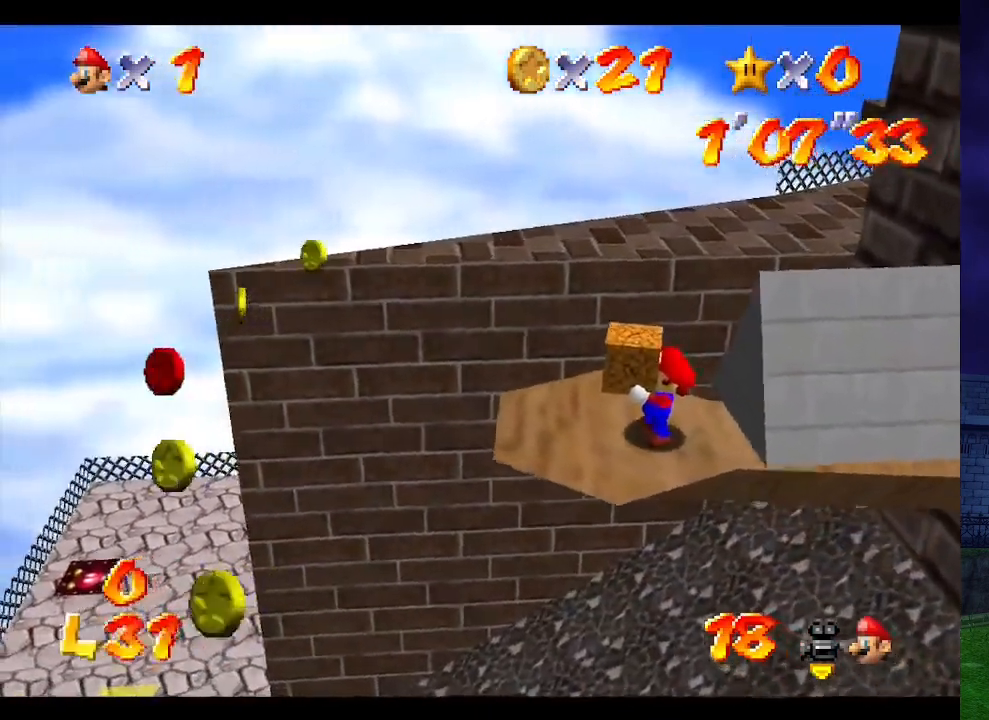
{"buttons": [], "left_stick": "center", "events": [[67, "C_LEFT", "down"], [67, "left_stick", "center"], [167, "C_LEFT", "up"]]}
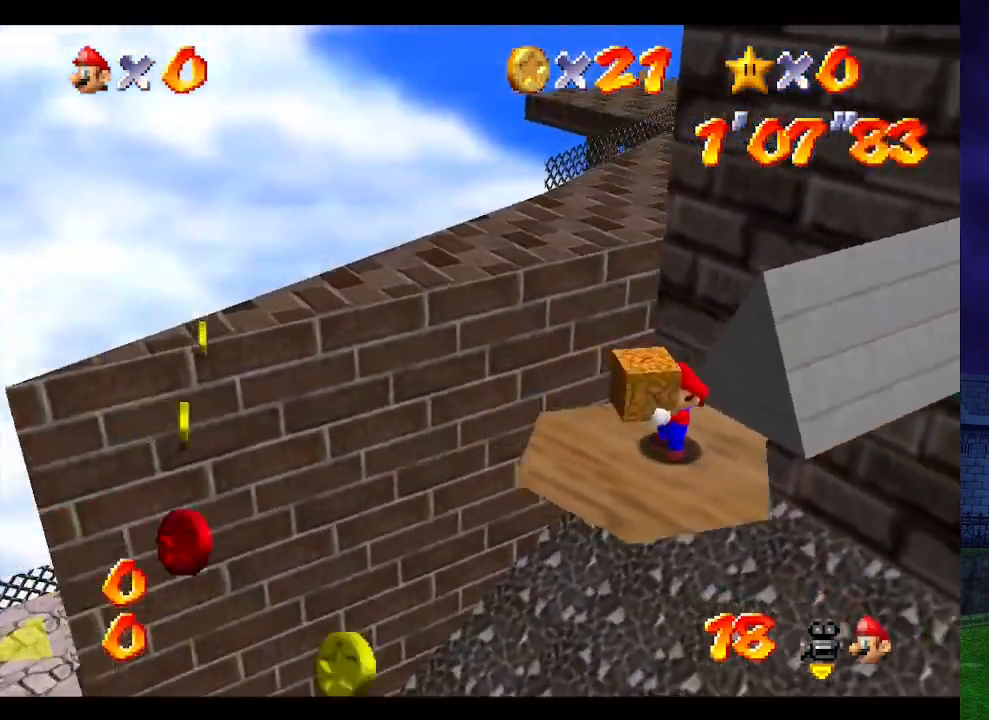
{"buttons": [], "left_stick": "center", "events": [[33, "left_stick", "left"], [133, "left_stick", "center"]]}
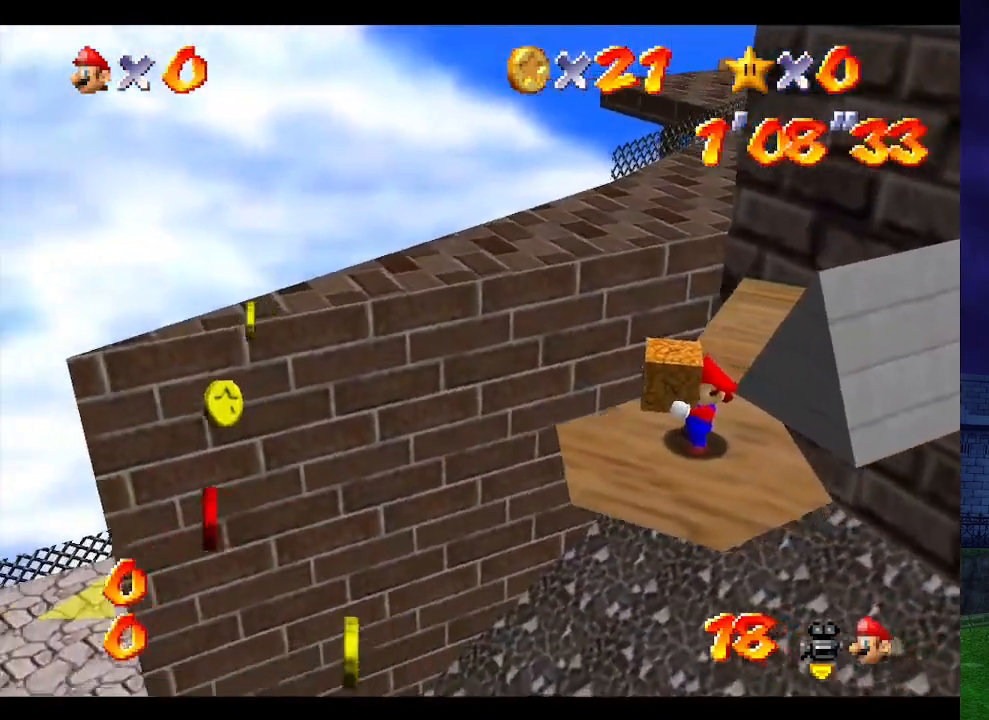
{"buttons": [], "left_stick": "up", "events": [[200, "left_stick", "up"]]}
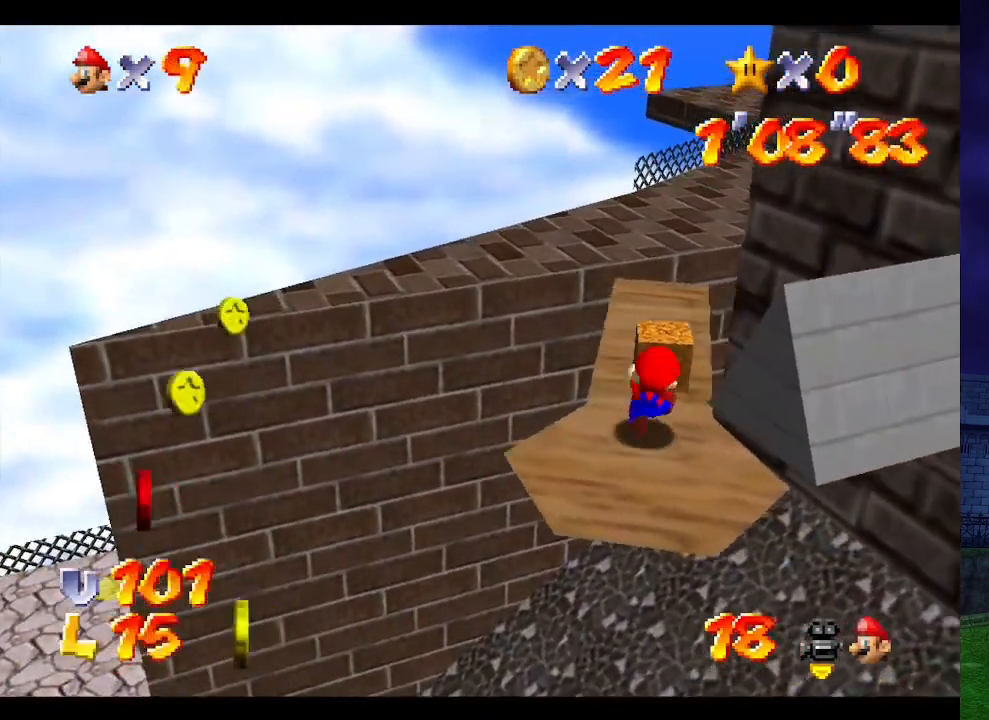
{"buttons": [], "left_stick": "up", "events": []}
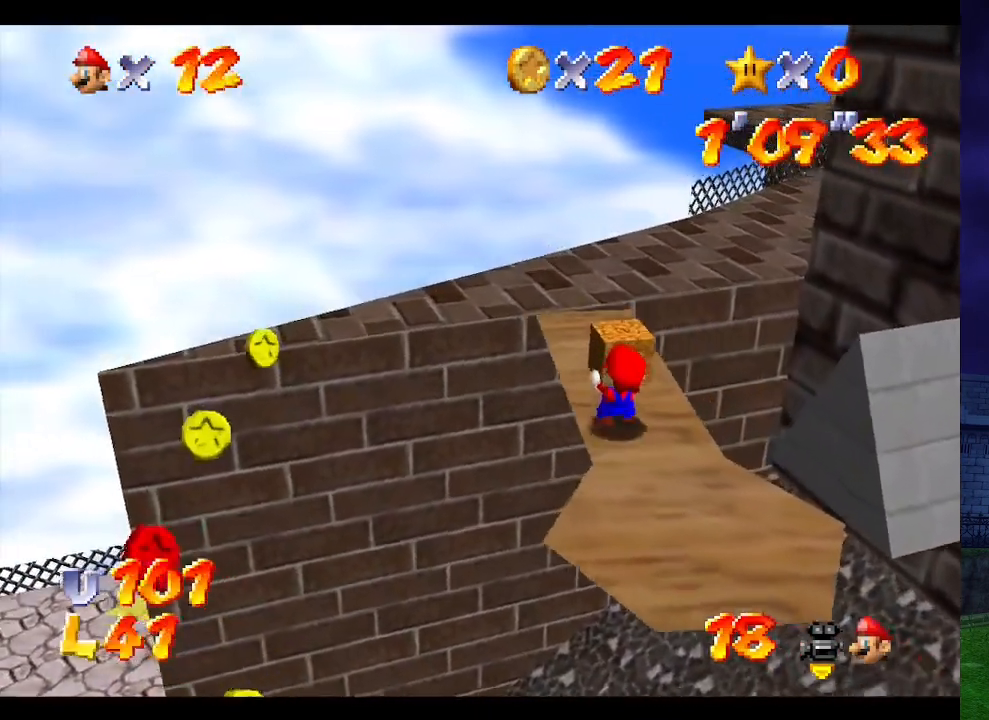
{"buttons": [], "left_stick": "up", "events": []}
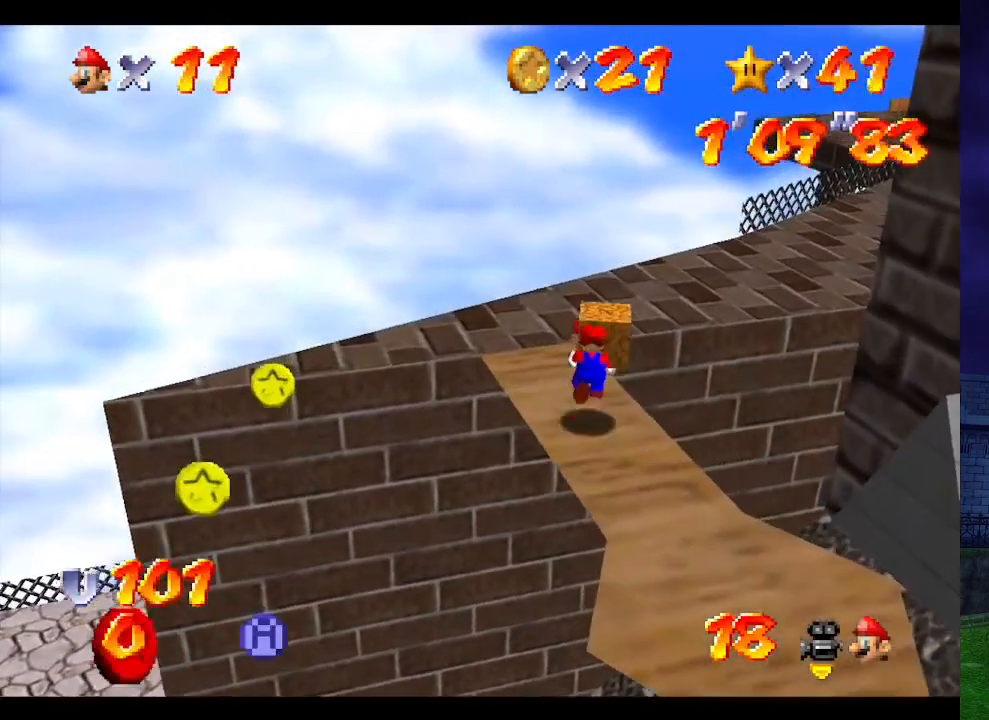
{"buttons": [], "left_stick": "up", "events": [[33, "A", "down"], [333, "A", "up"]]}